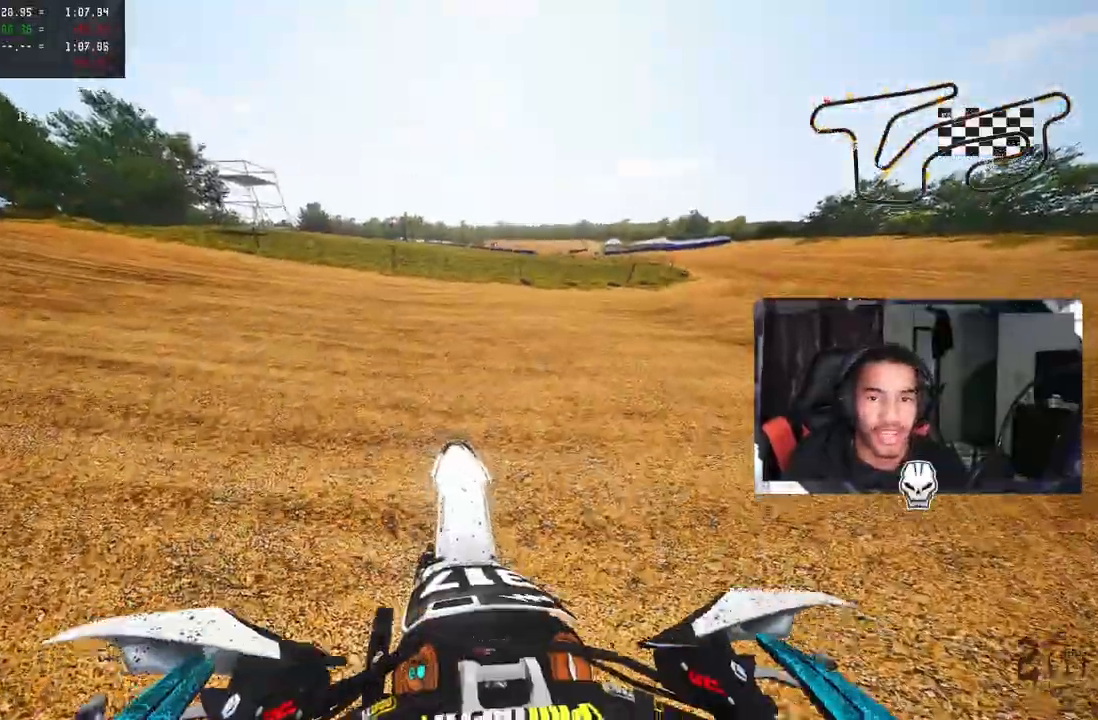
Gameplay with a controller (PlayStation layout); each line is a JSON object with the inputs held at the frame after it. "events" lists button and stick changes between this image and that frame as [ms after this image, input, new state], when the widget could be followed in between.
{"buttons": ["R2"], "left_stick": "up-right", "right_stick": "up", "events": [[83, "R2", "down"], [200, "R2", "up"], [417, "R2", "down"]]}
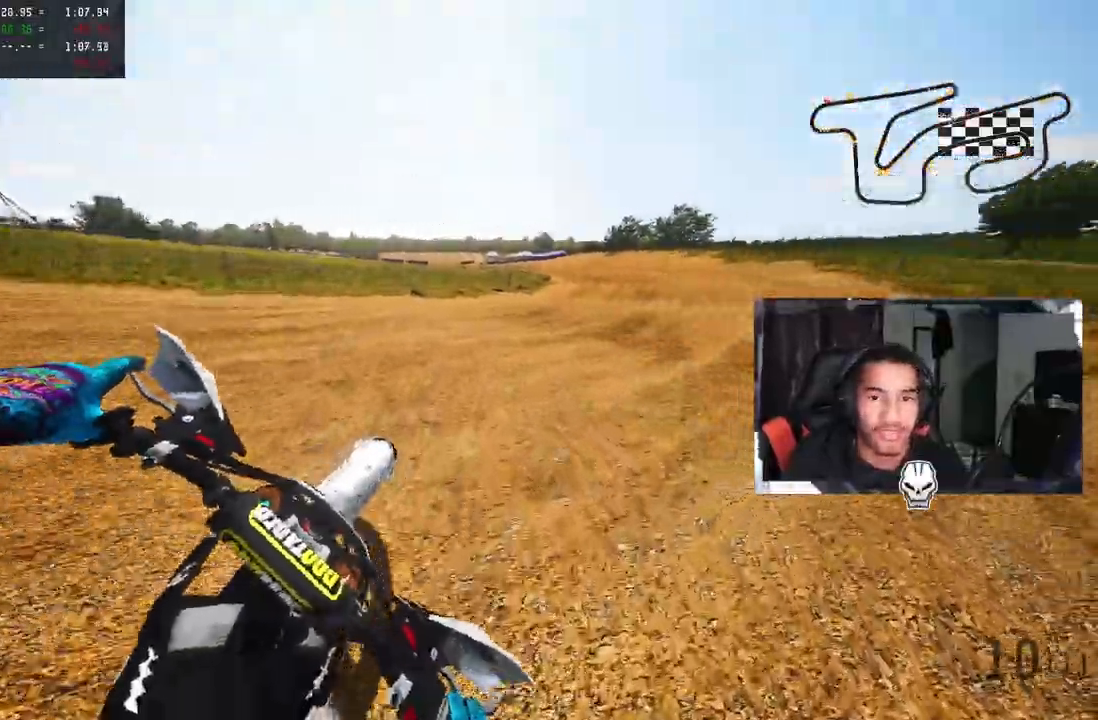
{"buttons": ["R2"], "left_stick": "up-right", "right_stick": "up", "events": []}
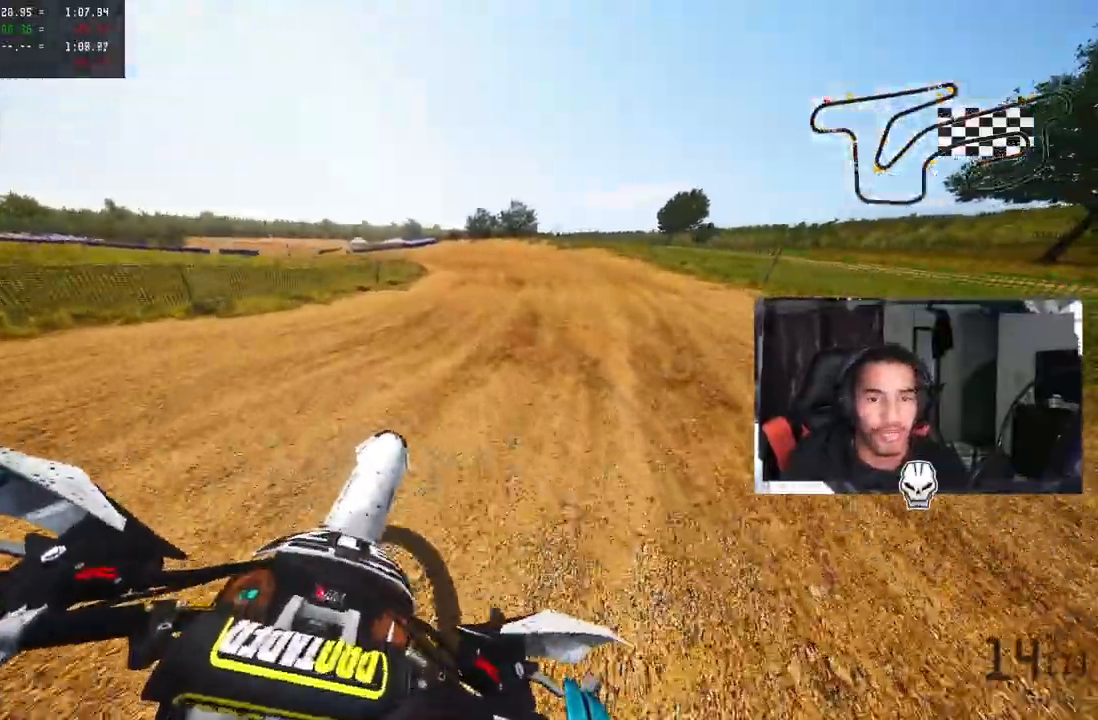
{"buttons": ["CROSS", "R2"], "left_stick": "up", "right_stick": "up", "events": [[167, "left_stick", "up"], [217, "CROSS", "down"]]}
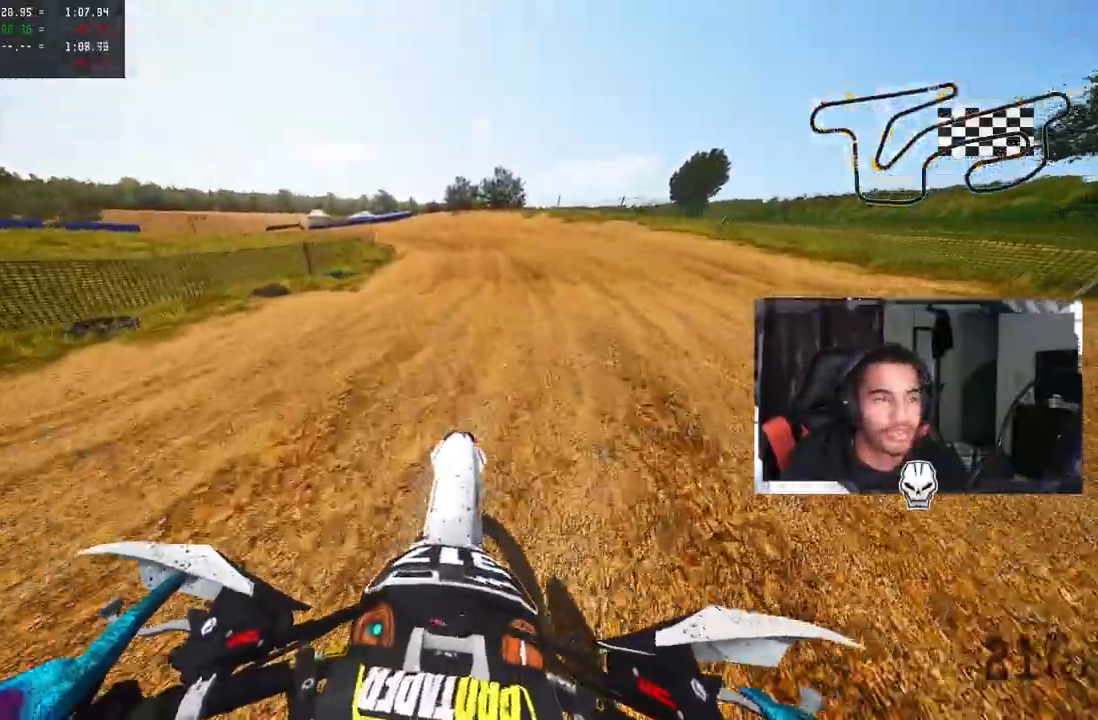
{"buttons": ["CROSS", "R2"], "left_stick": "up", "right_stick": "up", "events": []}
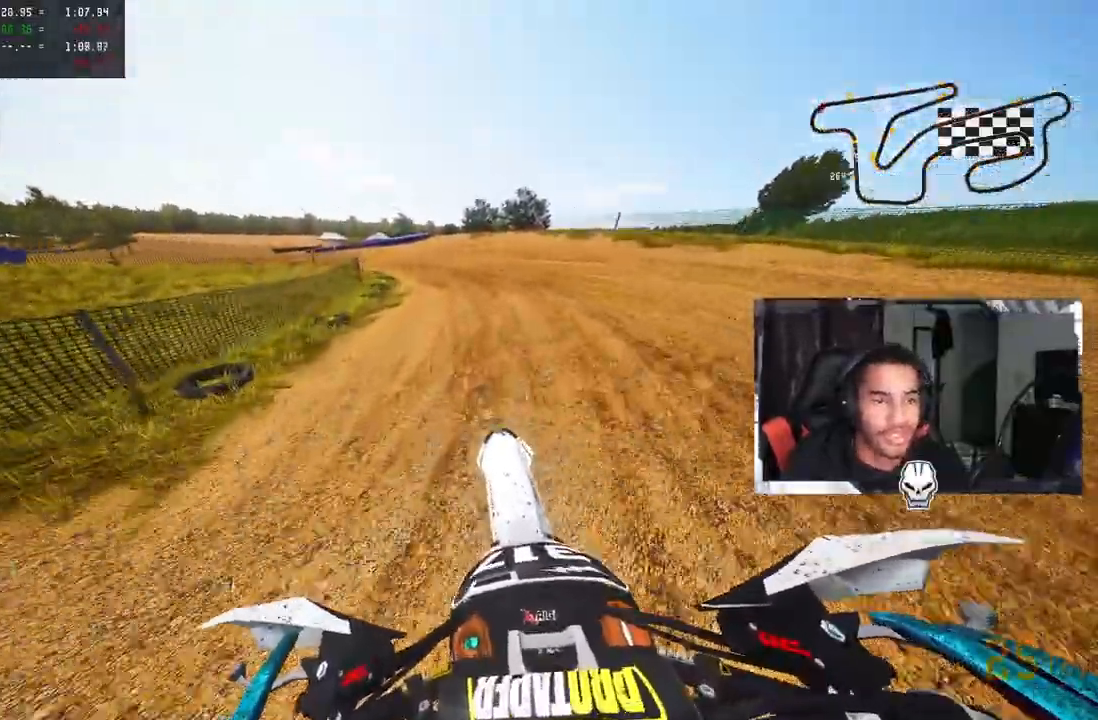
{"buttons": [], "left_stick": "up", "right_stick": "up", "events": [[333, "CROSS", "up"], [500, "R2", "up"]]}
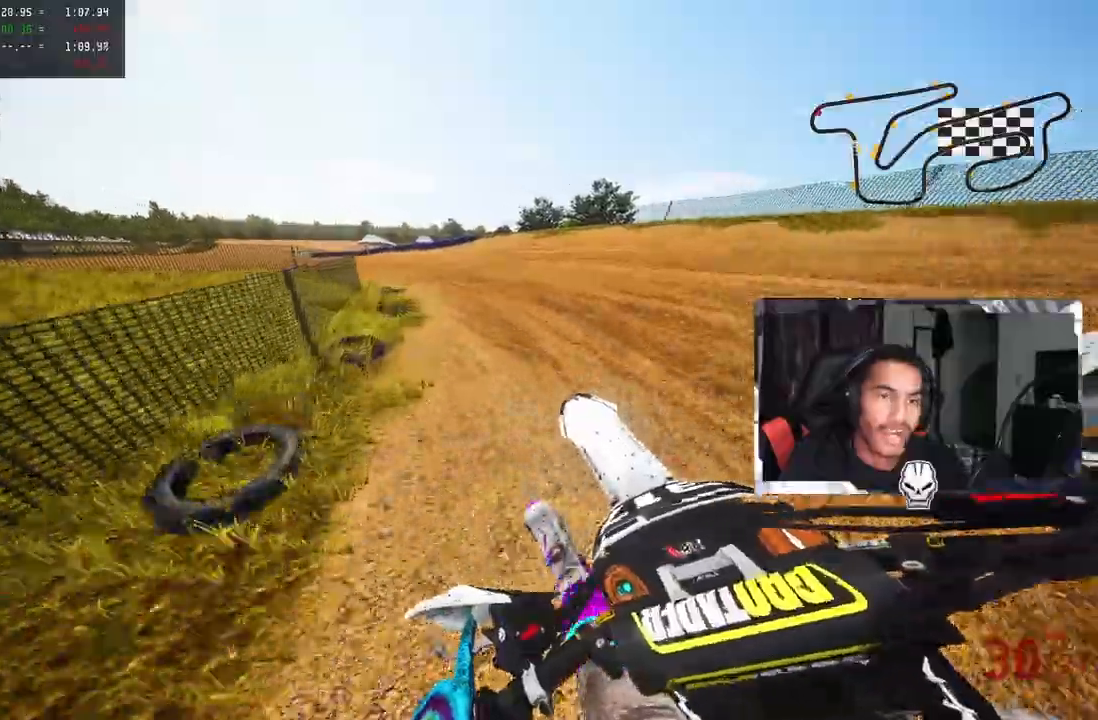
{"buttons": [], "left_stick": "up", "right_stick": "up", "events": []}
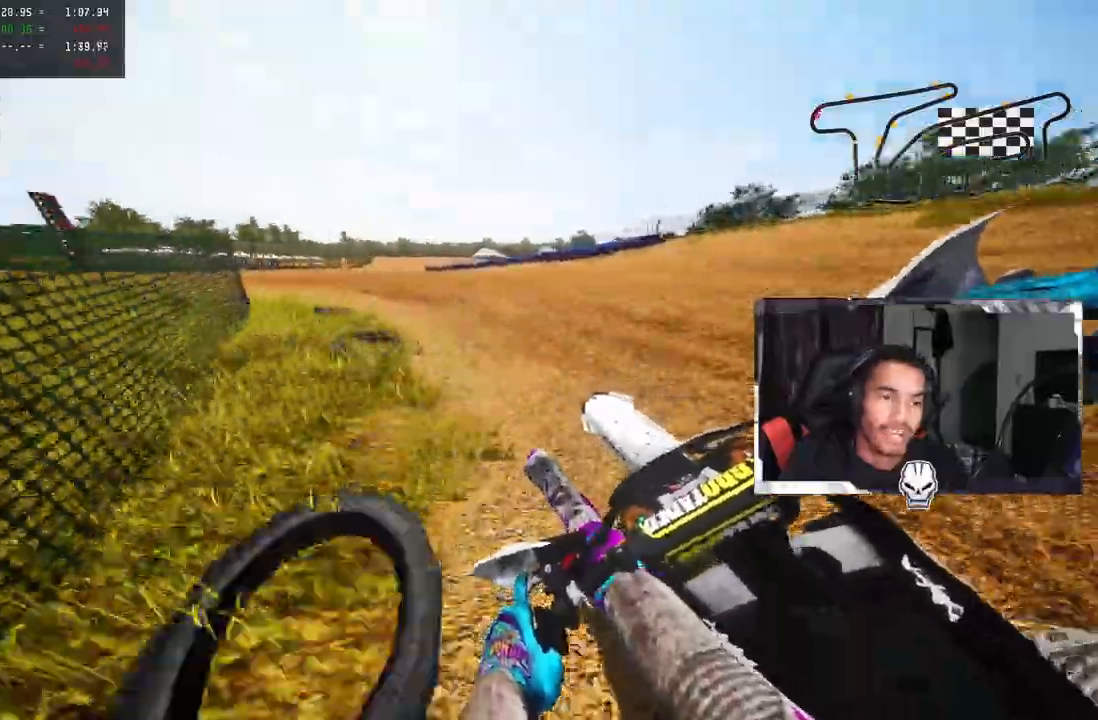
{"buttons": ["R2"], "left_stick": "up-left", "right_stick": "up", "events": [[317, "R2", "down"], [417, "left_stick", "up-left"]]}
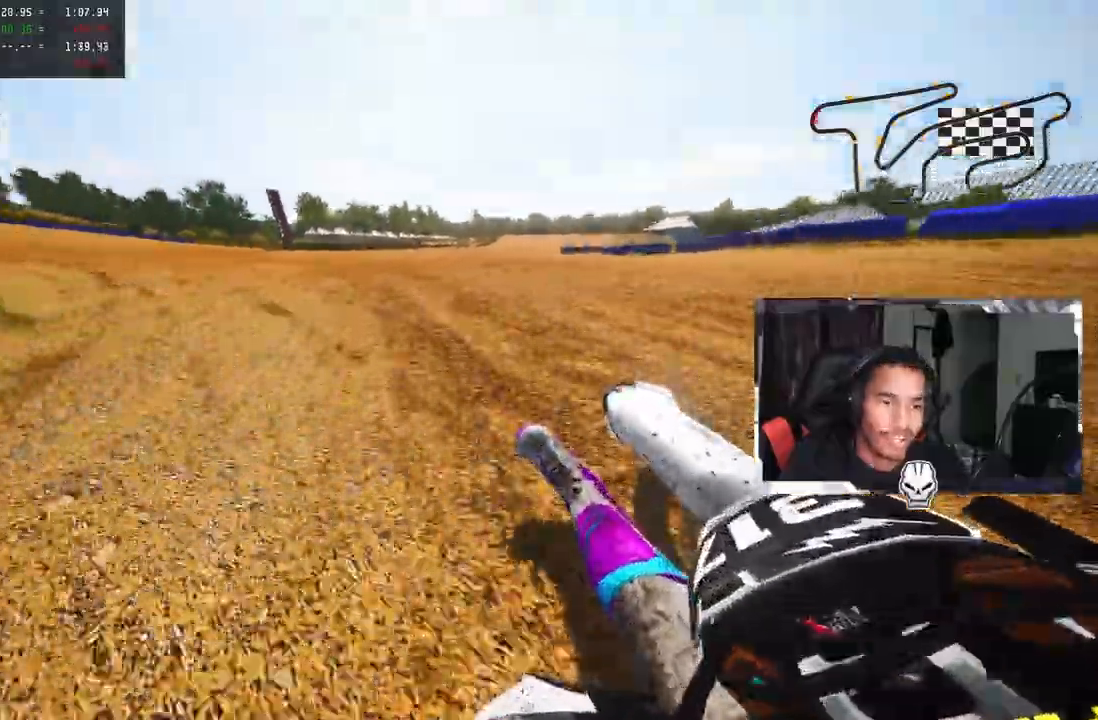
{"buttons": ["R2"], "left_stick": "up-left", "right_stick": "up", "events": []}
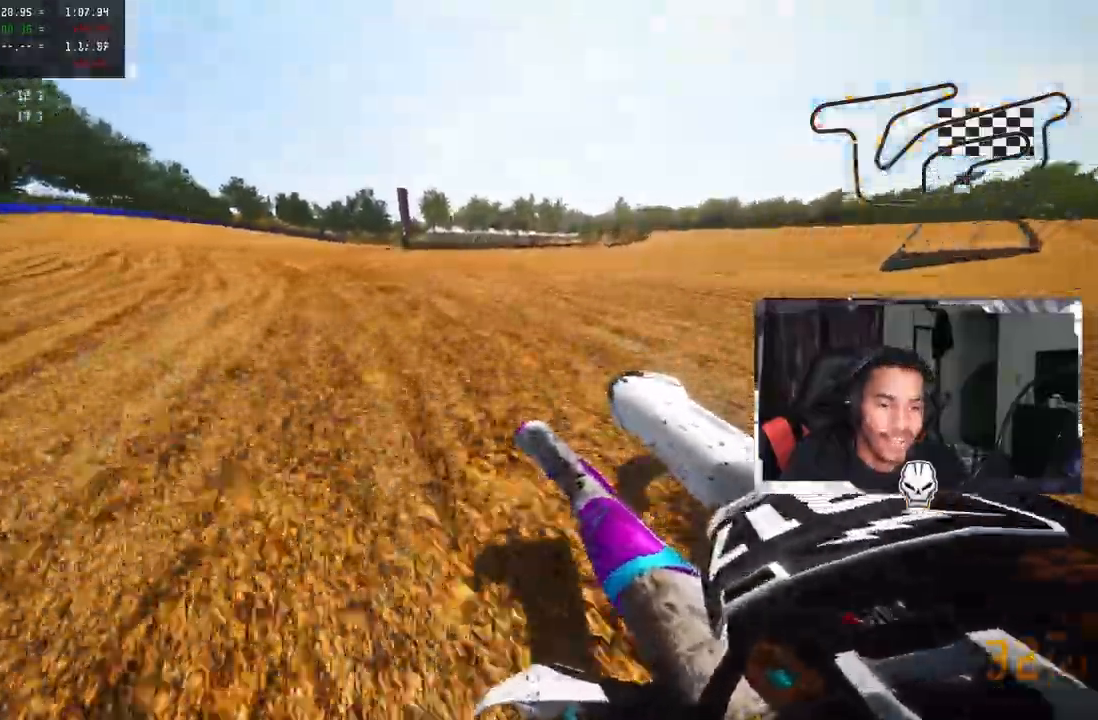
{"buttons": ["R2"], "left_stick": "up", "right_stick": "up", "events": [[383, "left_stick", "up"]]}
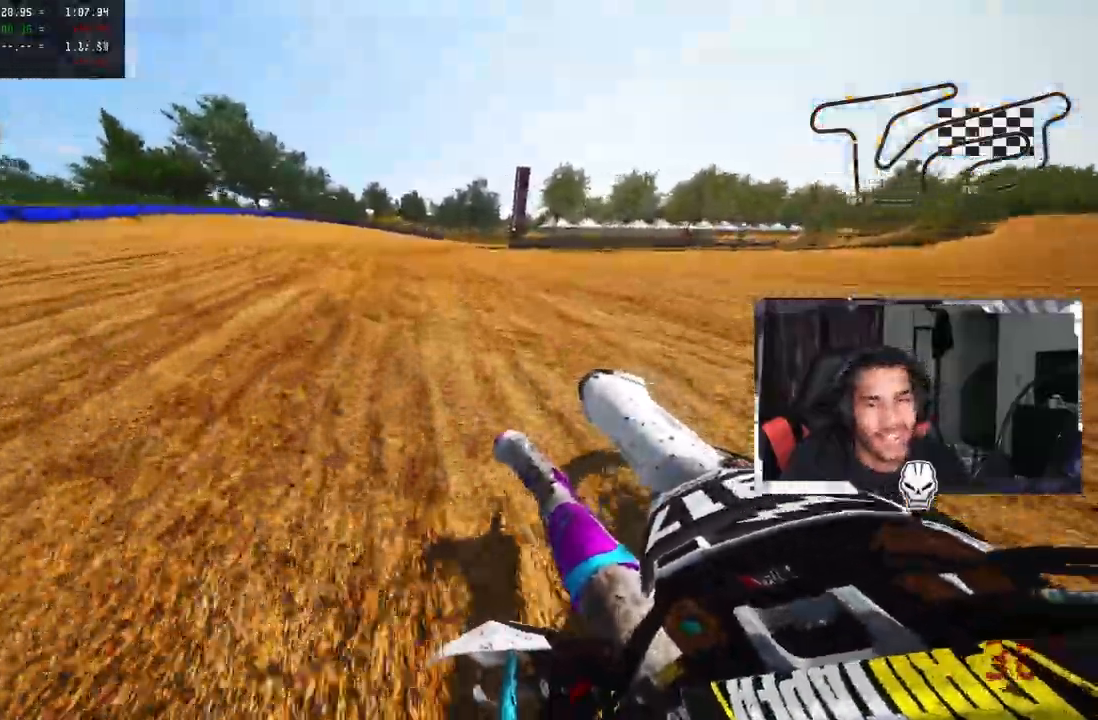
{"buttons": ["R2"], "left_stick": "up", "right_stick": "up", "events": []}
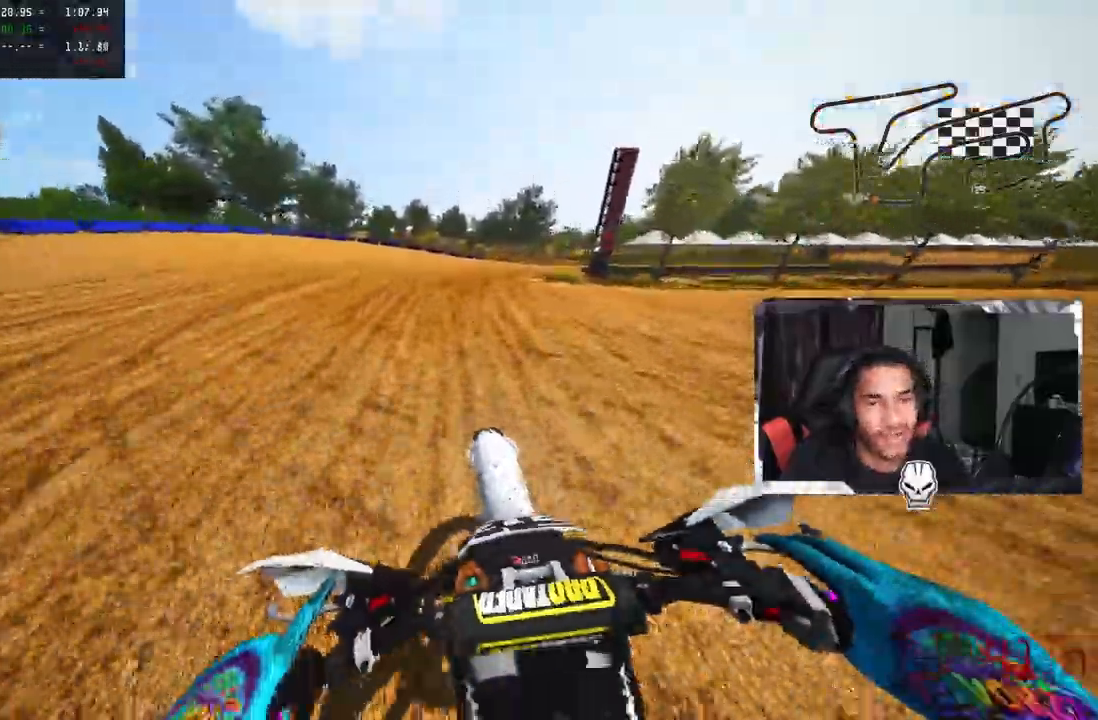
{"buttons": ["CROSS"], "left_stick": "up", "right_stick": "up-left", "events": [[17, "right_stick", "up-left"], [67, "R2", "up"], [150, "R2", "down"], [300, "R2", "up"], [350, "R2", "down"], [467, "CROSS", "down"], [500, "R2", "up"]]}
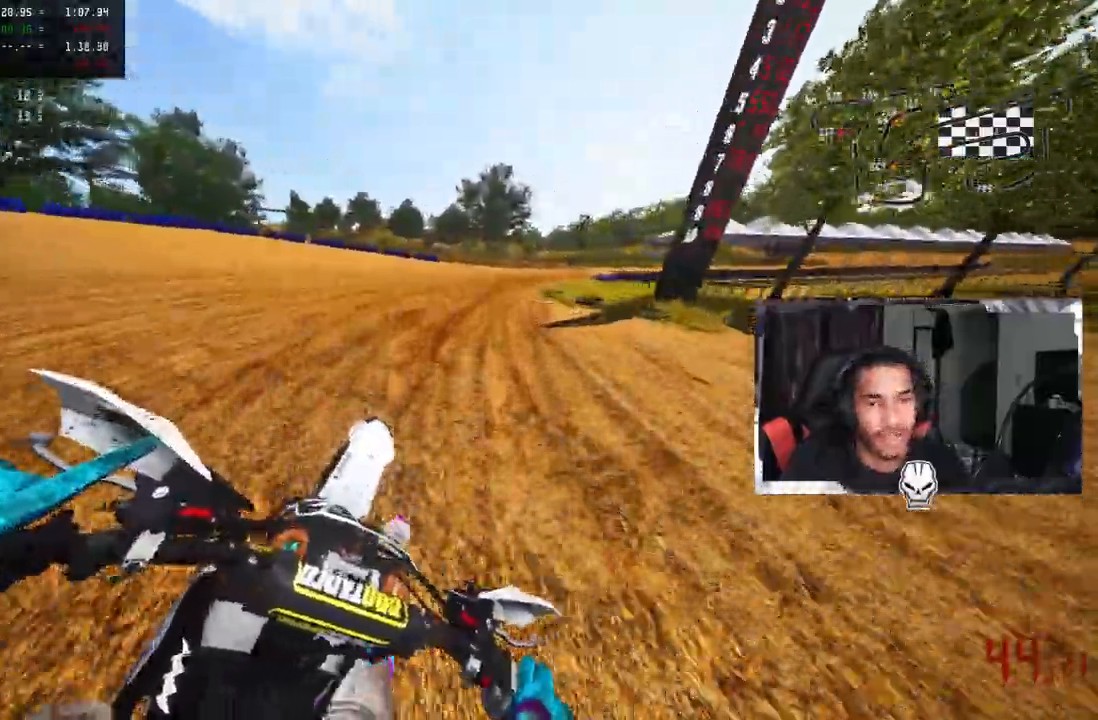
{"buttons": ["CROSS"], "left_stick": "up", "right_stick": "up-left", "events": [[333, "L2", "down"], [467, "L2", "up"]]}
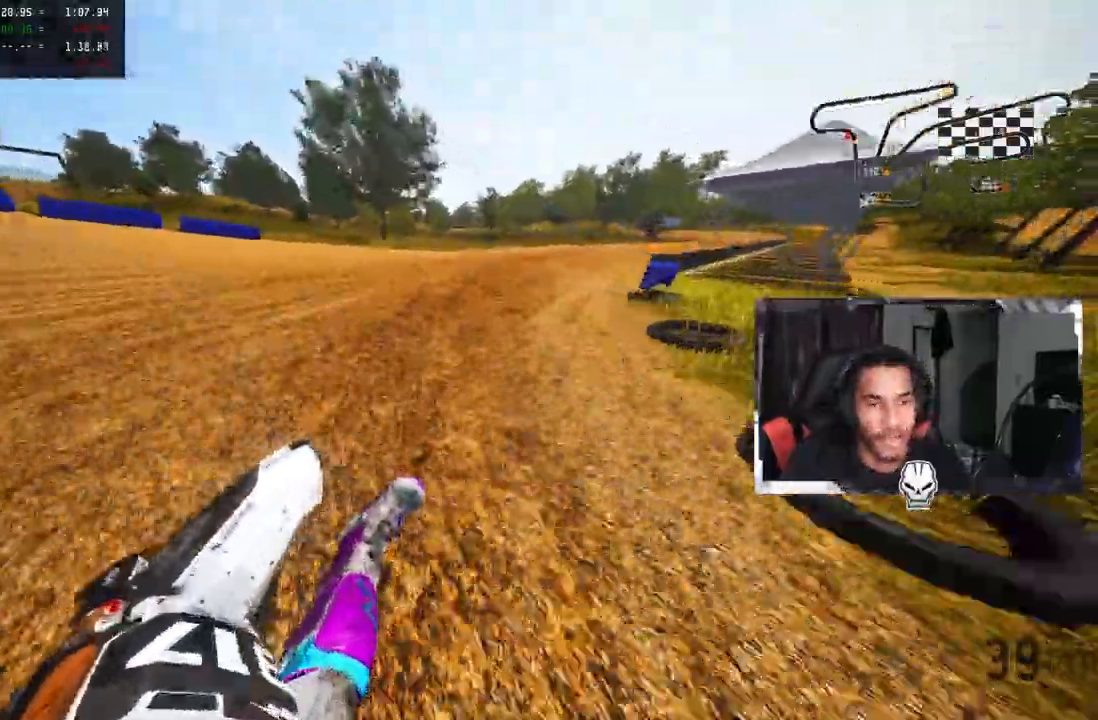
{"buttons": ["CROSS", "R2"], "left_stick": "up", "right_stick": "up-left", "events": [[183, "R2", "down"]]}
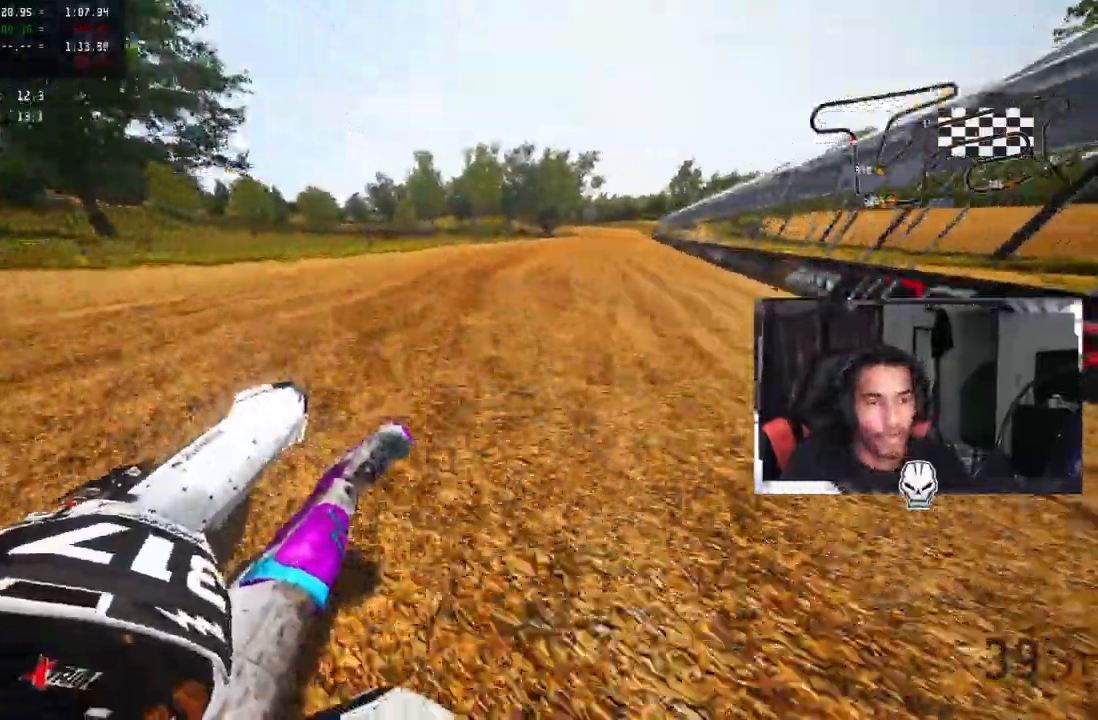
{"buttons": ["CROSS", "R2"], "left_stick": "up", "right_stick": "up-left", "events": []}
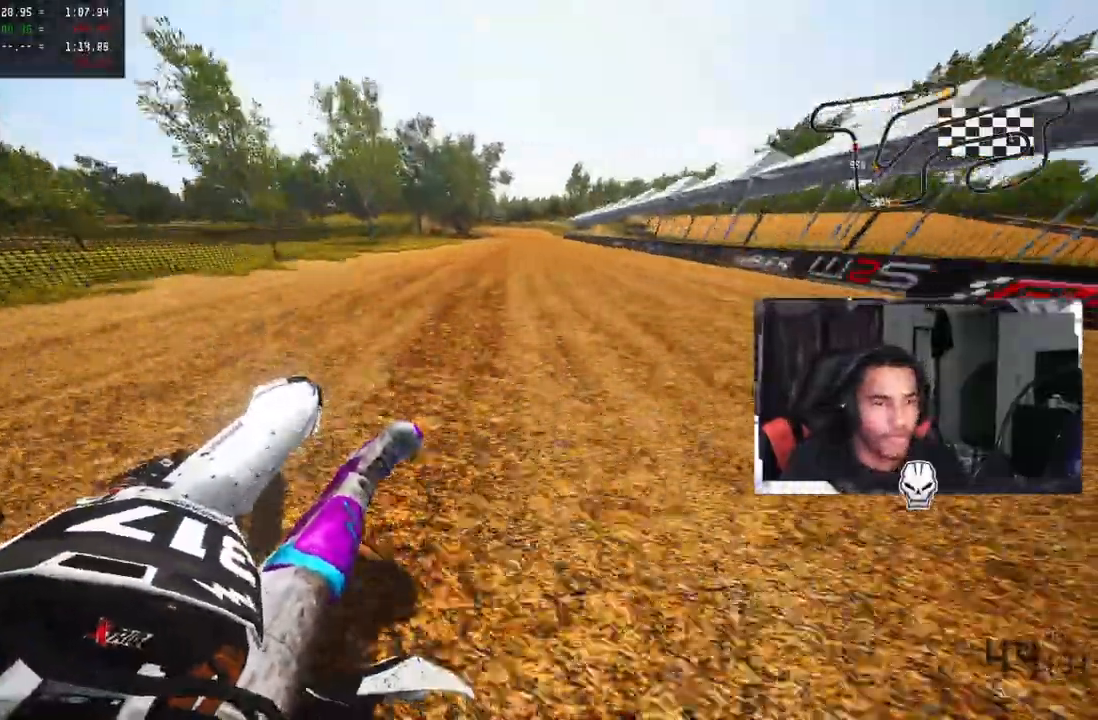
{"buttons": ["R2"], "left_stick": "up-right", "right_stick": "up-left", "events": [[400, "CROSS", "up"], [400, "left_stick", "up-right"]]}
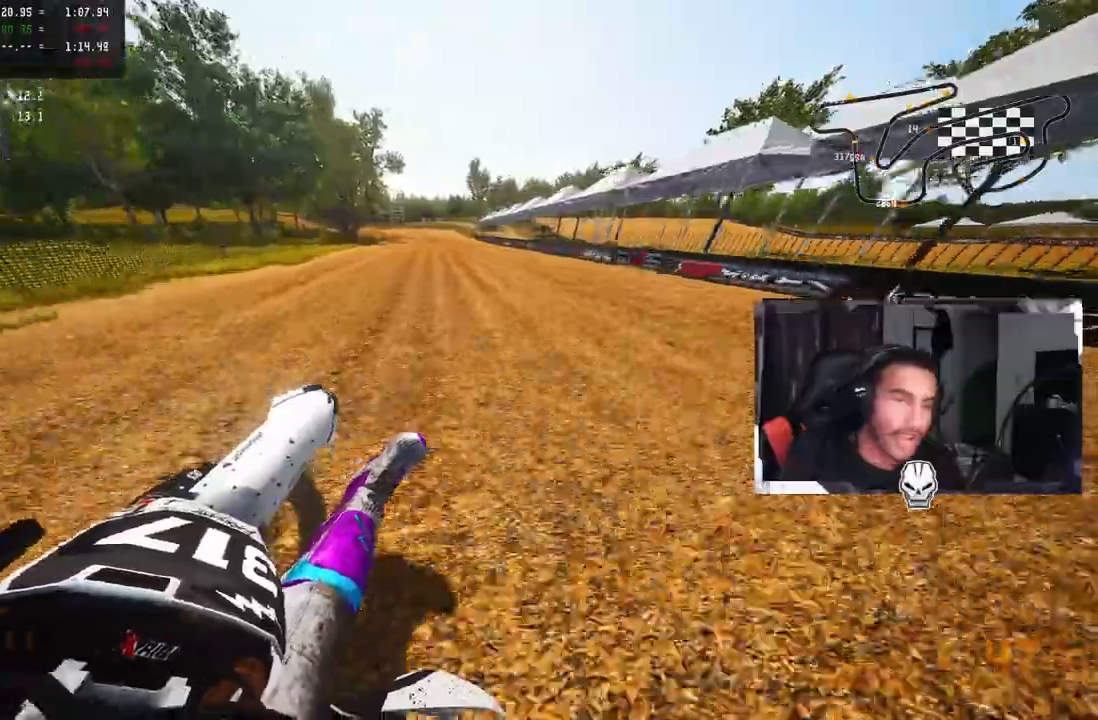
{"buttons": ["R2"], "left_stick": "up-left", "right_stick": "up-left", "events": [[183, "left_stick", "up-left"]]}
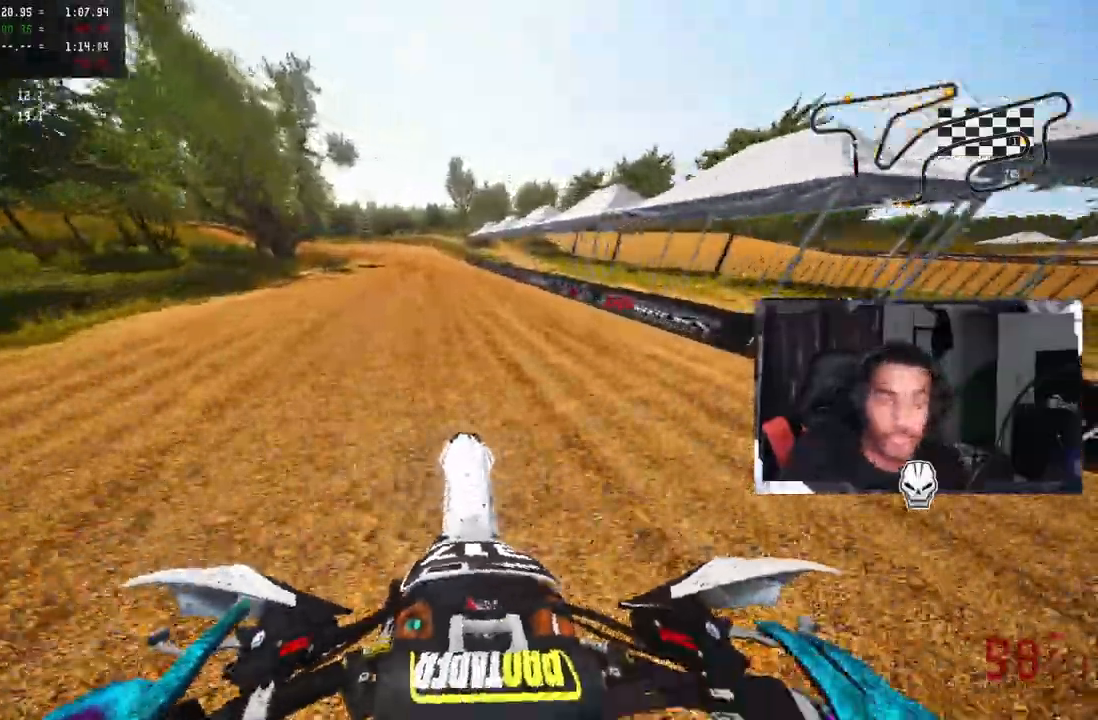
{"buttons": ["R2"], "left_stick": "up-left", "right_stick": "up-left", "events": [[267, "R2", "up"], [300, "R2", "down"], [417, "R2", "up"], [467, "R2", "down"]]}
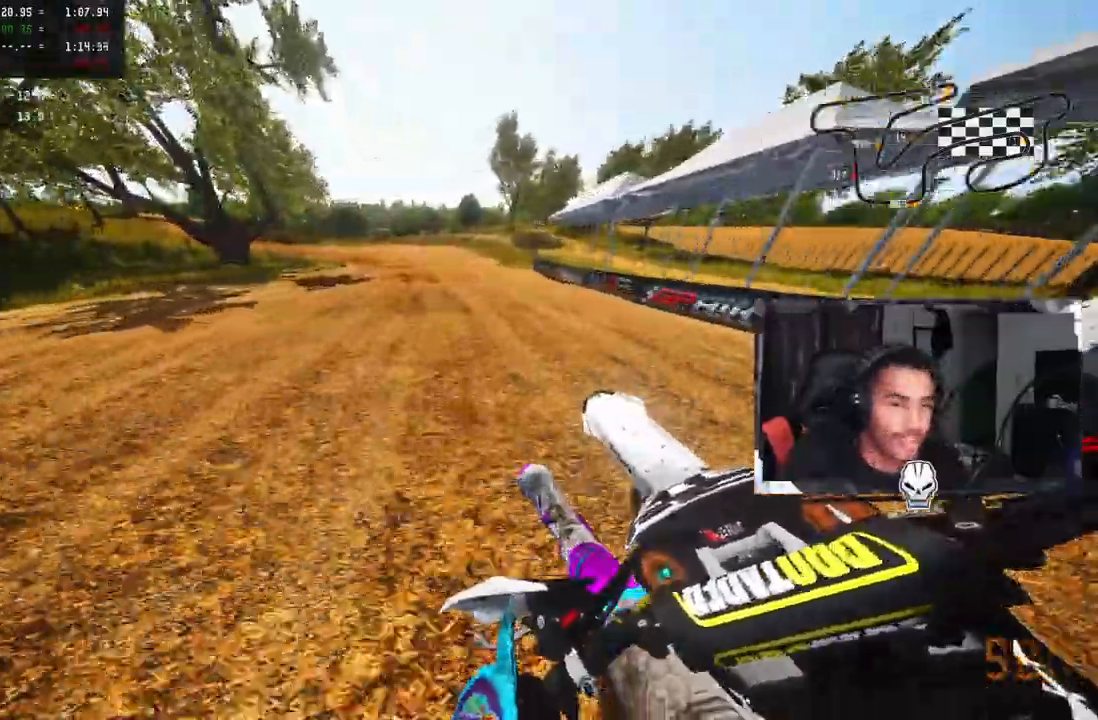
{"buttons": ["R2"], "left_stick": "up-left", "right_stick": "up", "events": [[83, "R2", "up"], [150, "R2", "down"], [267, "R2", "up"], [300, "R2", "down"], [400, "R2", "up"], [450, "R2", "down"], [467, "right_stick", "up"]]}
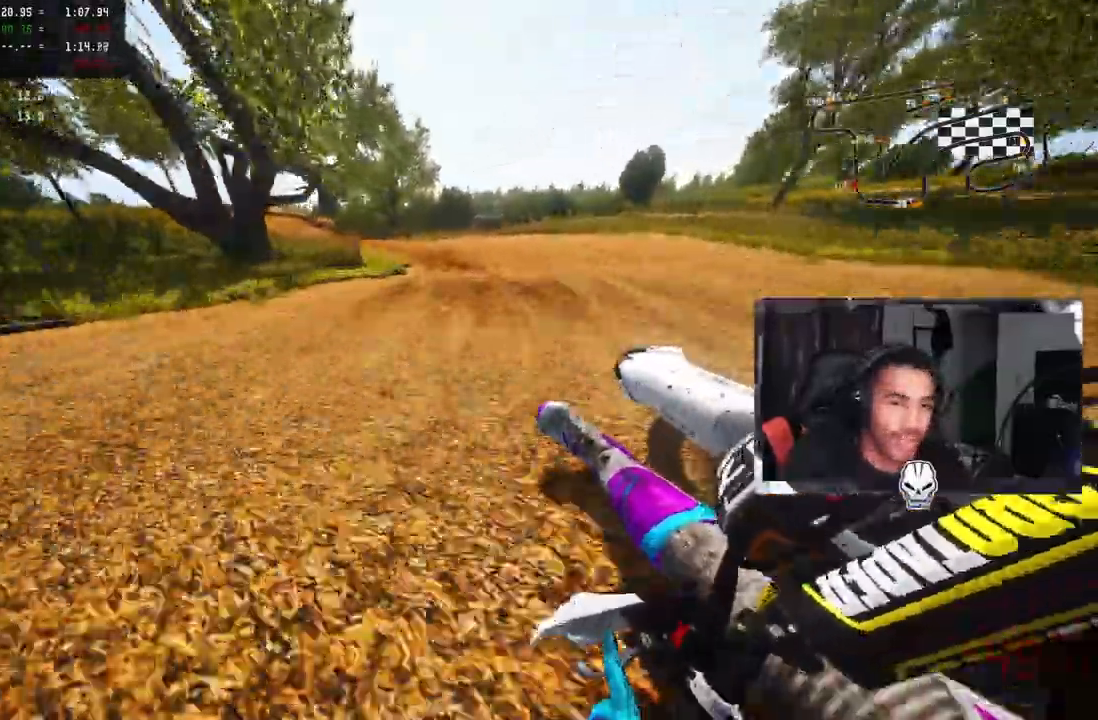
{"buttons": [], "left_stick": "up-left", "right_stick": "up", "events": [[200, "R2", "up"], [283, "R2", "down"], [433, "R2", "up"]]}
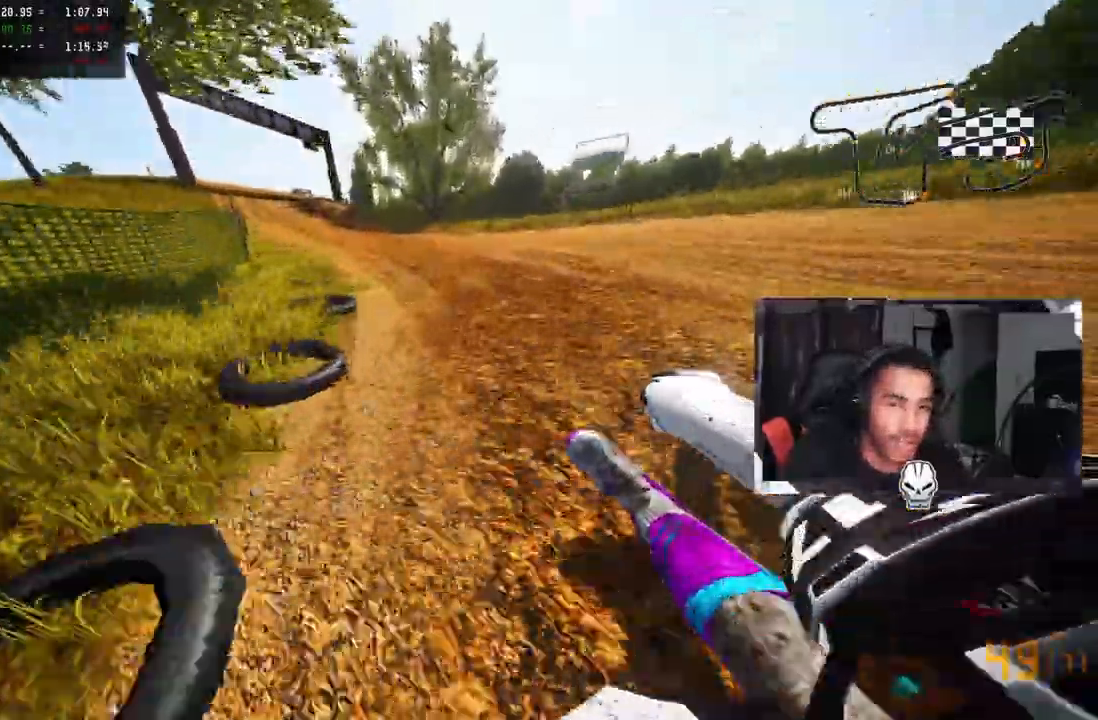
{"buttons": ["R1", "R2"], "left_stick": "up-left", "right_stick": "up"}
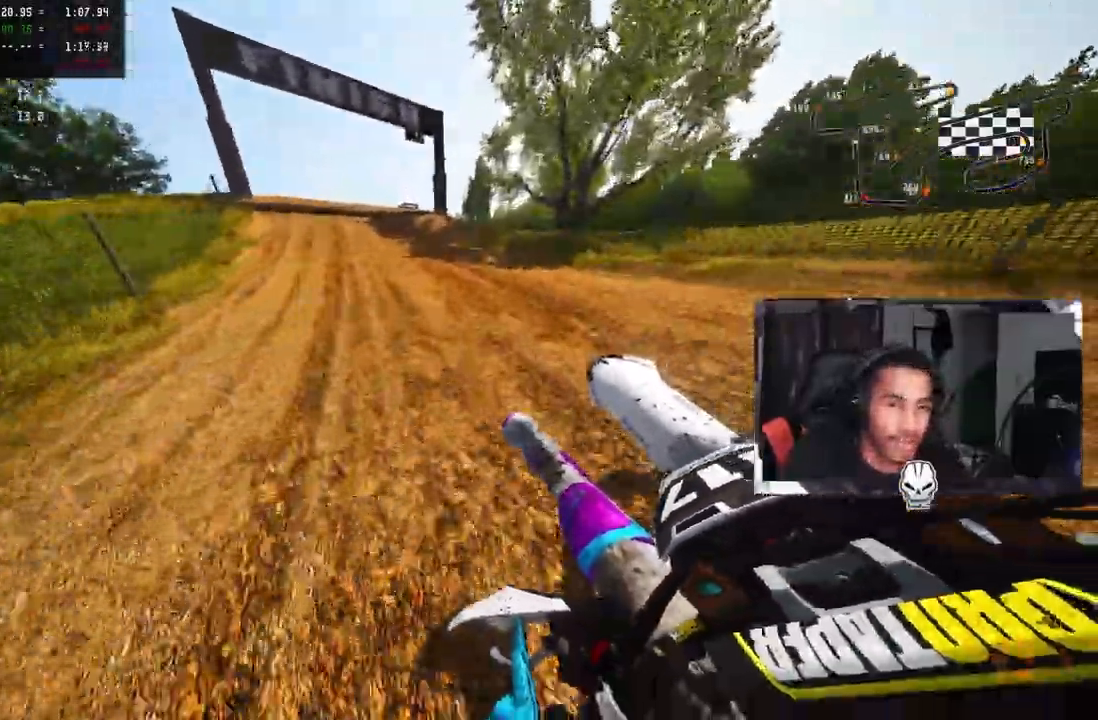
{"buttons": ["R2"], "left_stick": "up-left", "right_stick": "center"}
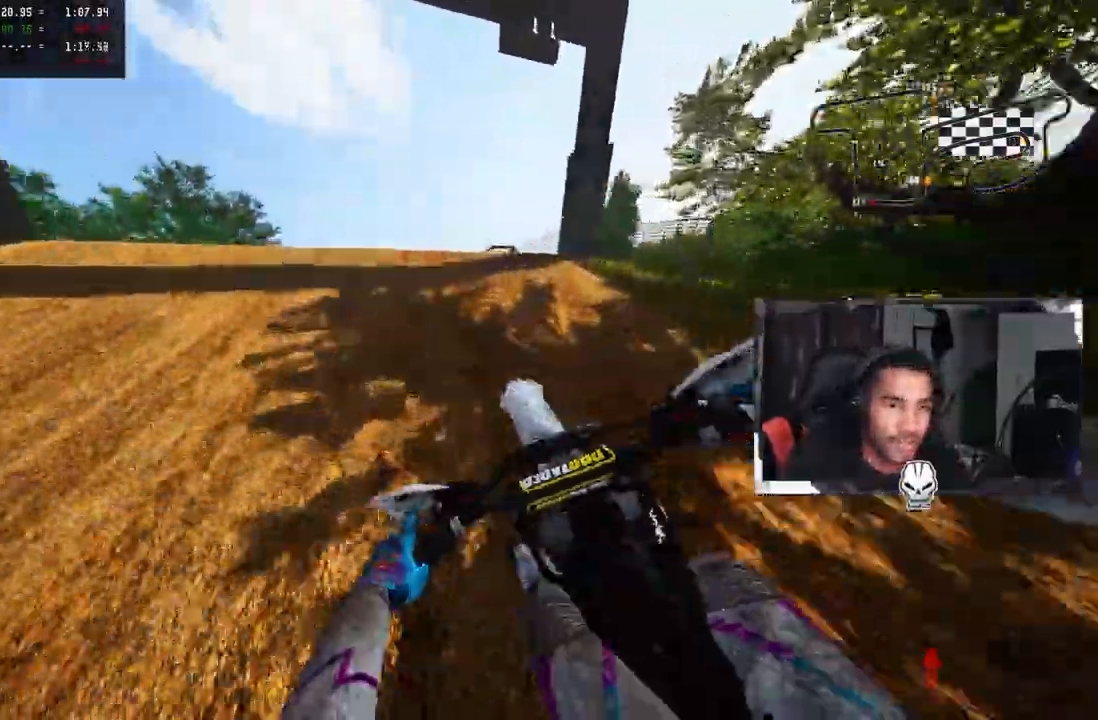
{"buttons": [], "left_stick": "left", "right_stick": "right", "events": [[33, "R3", "down"], [33, "left_stick", "left"], [33, "right_stick", "down-left"], [117, "R3", "up"], [133, "R2", "up"], [133, "right_stick", "down-right"], [283, "right_stick", "right"]]}
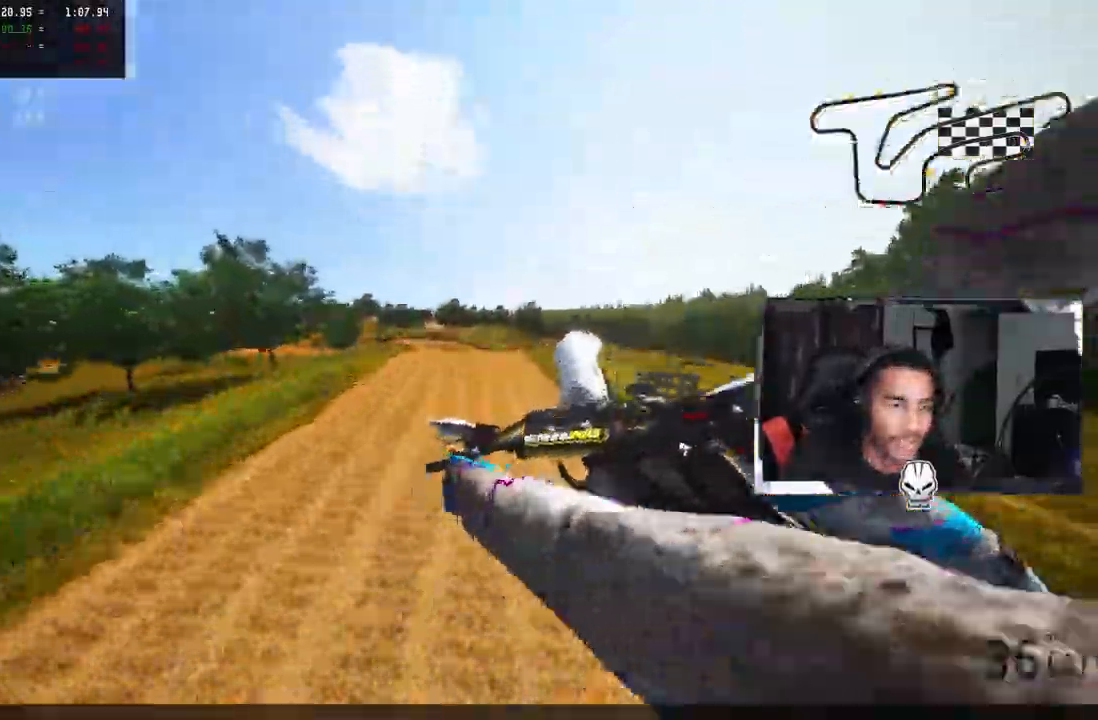
{"buttons": ["R2", "R3"], "left_stick": "center", "right_stick": "center", "events": [[417, "R2", "down"], [450, "left_stick", "center"], [483, "R3", "down"], [483, "right_stick", "center"]]}
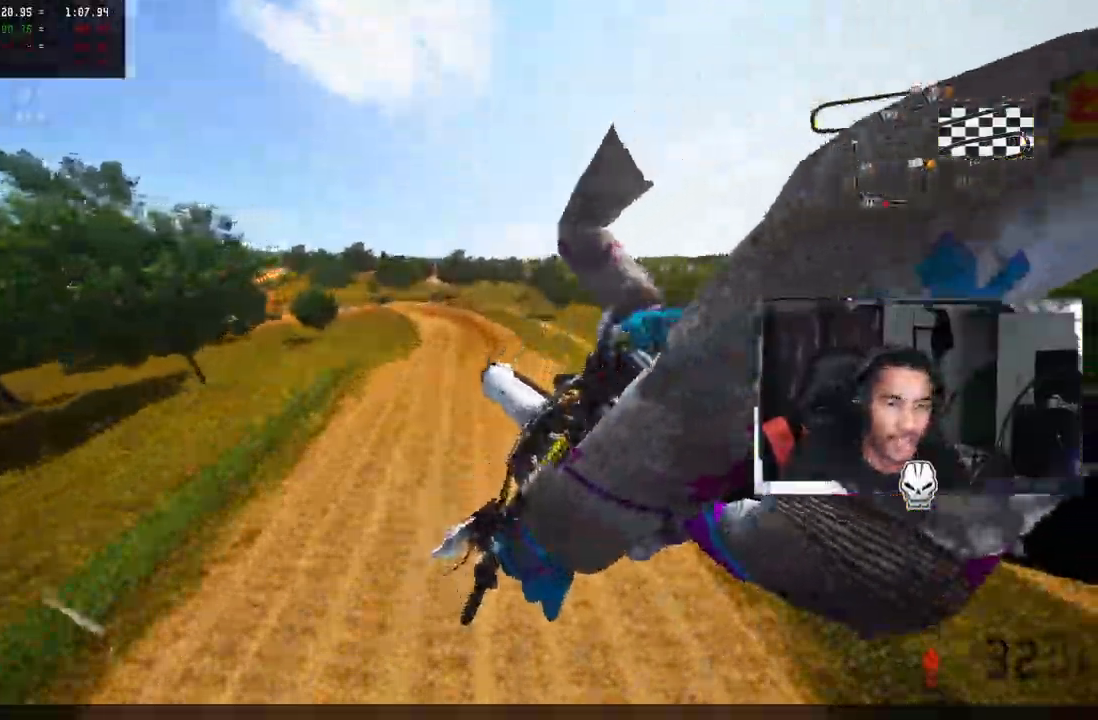
{"buttons": ["R2"], "left_stick": "up-right", "right_stick": "up", "events": [[33, "left_stick", "up-right"], [100, "R3", "up"], [167, "right_stick", "up"]]}
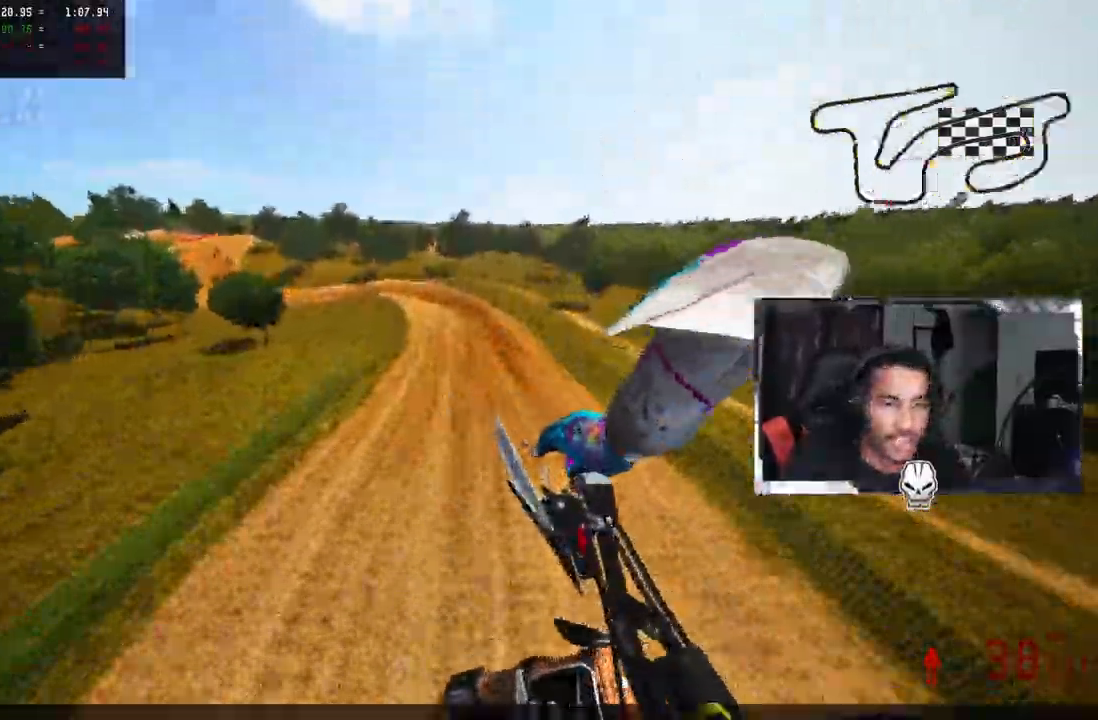
{"buttons": ["R2"], "left_stick": "left", "right_stick": "up", "events": [[50, "left_stick", "up"], [183, "left_stick", "up-left"], [467, "left_stick", "left"]]}
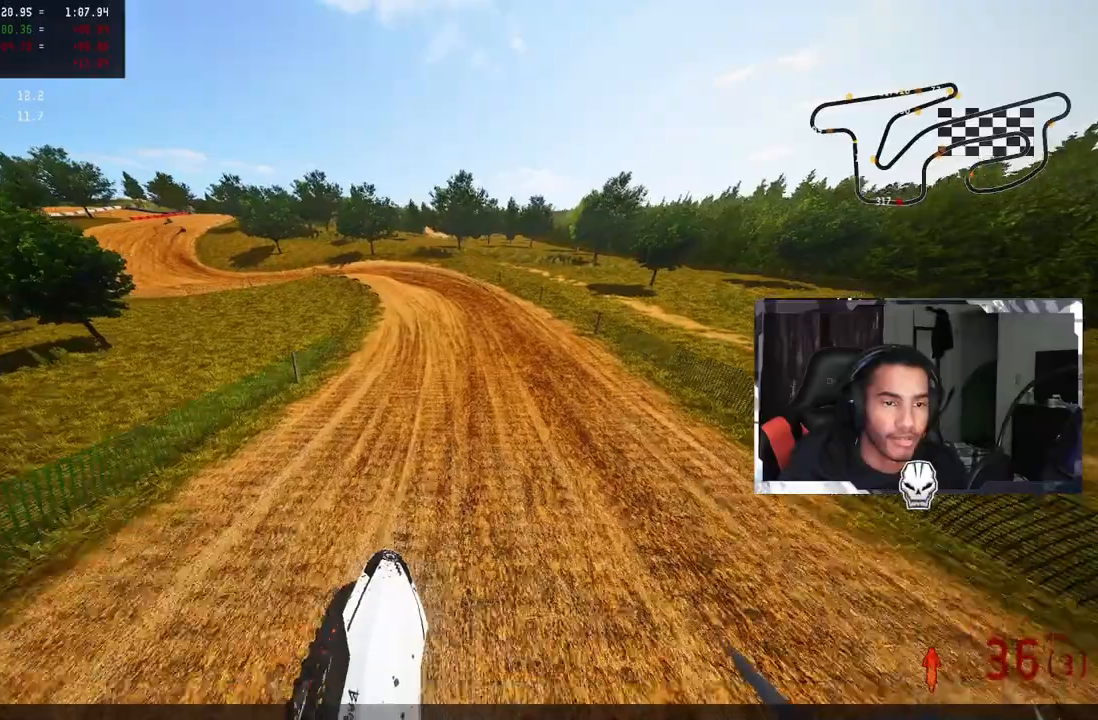
{"buttons": ["TRIANGLE"], "left_stick": "left", "right_stick": "up", "events": [[217, "R3", "down"], [317, "R3", "up"], [333, "R2", "up"], [450, "TRIANGLE", "down"]]}
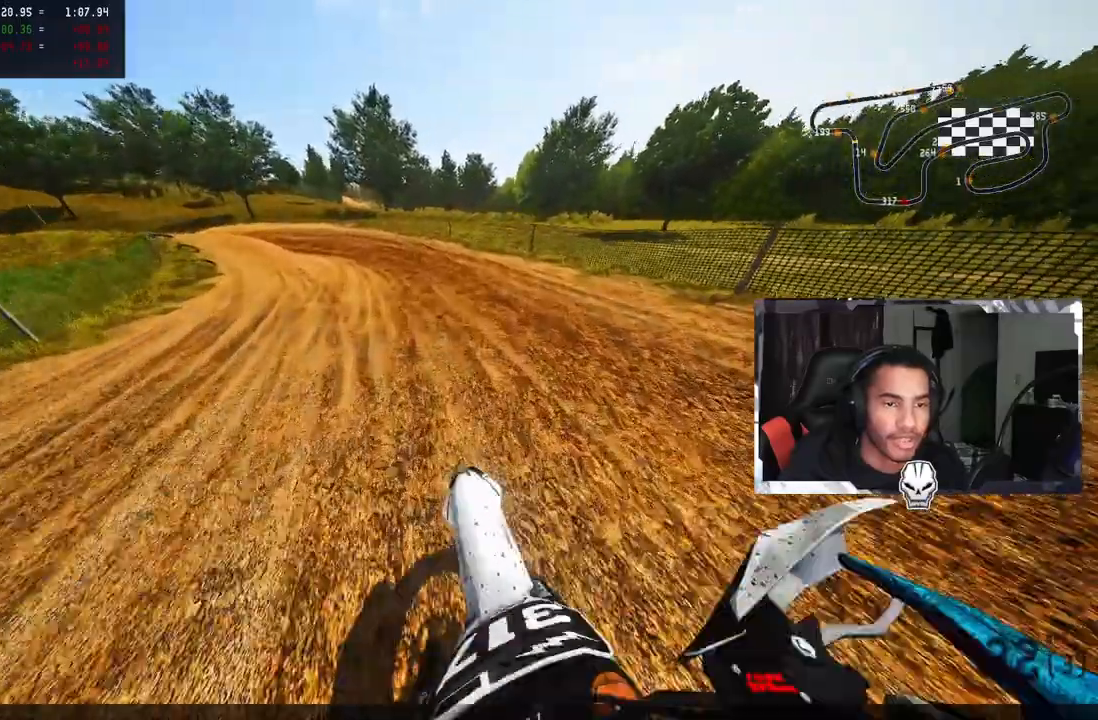
{"buttons": [], "left_stick": "left", "right_stick": "up", "events": [[67, "TRIANGLE", "up"], [350, "TRIANGLE", "down"], [500, "TRIANGLE", "up"]]}
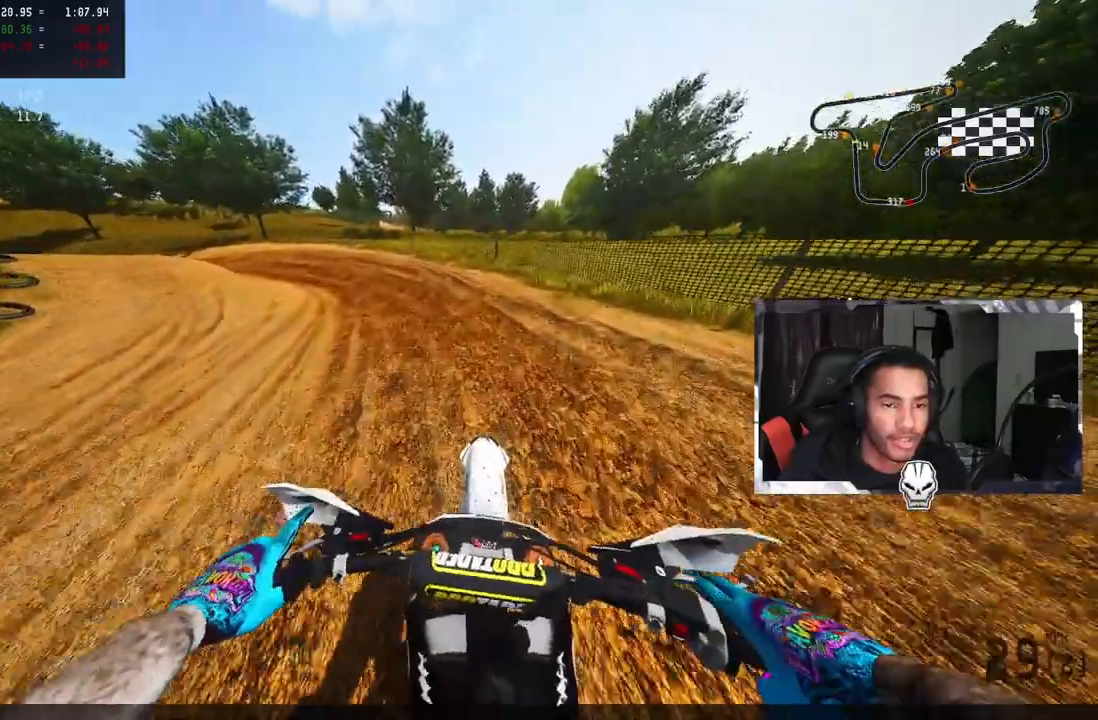
{"buttons": [], "left_stick": "center", "right_stick": "center", "events": [[100, "left_stick", "center"], [100, "right_stick", "center"]]}